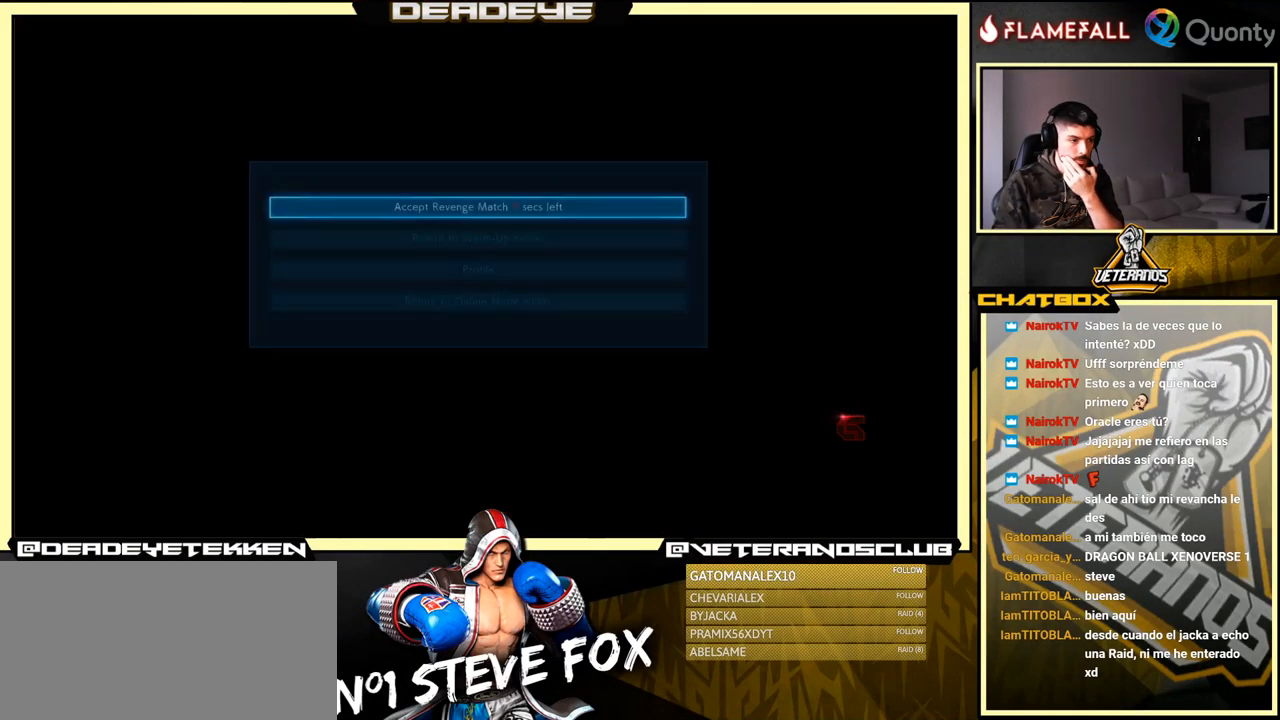
Gameplay with a controller (arcade stick); each line is a JSON object with the inputs held at the frame after it. "events" lists button and stick changes between this image and that frame as [ms after this image, input, new state], when the widget could be followed in between. Not read: L3 R3.
{"buttons": [], "left_stick": "center", "events": [[100, "CROSS", "down"], [200, "CROSS", "up"]]}
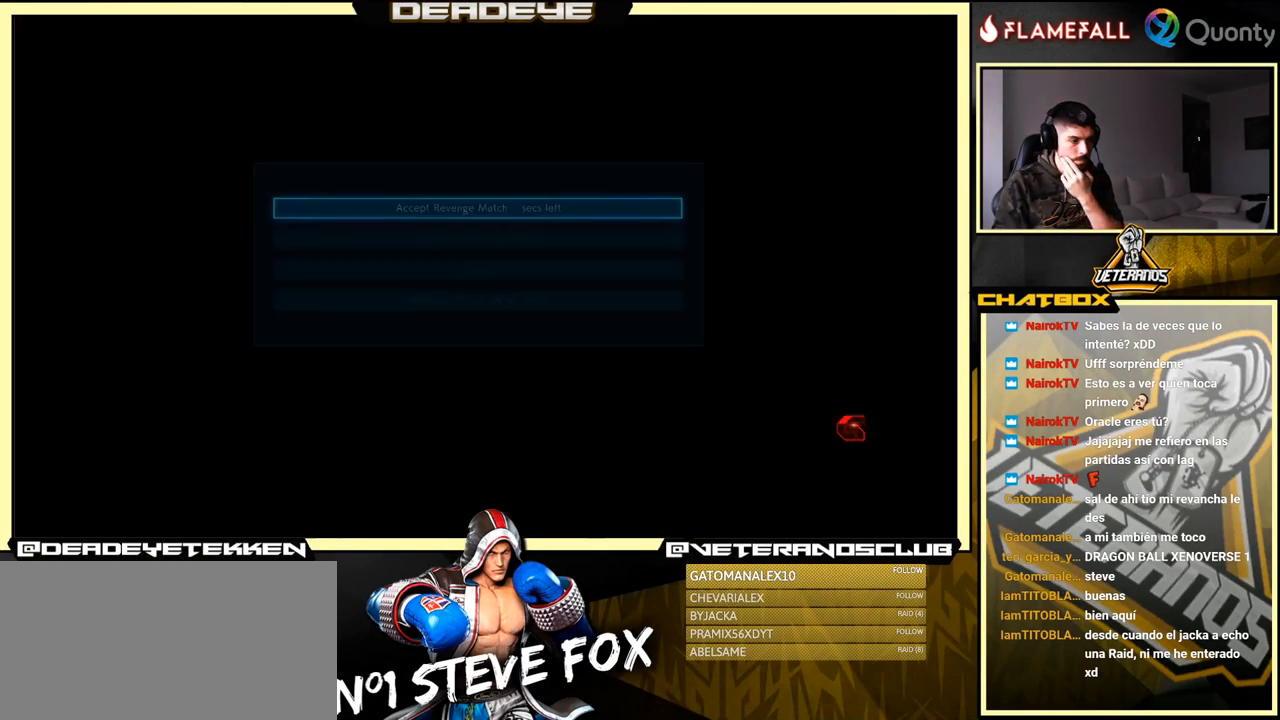
{"buttons": [], "left_stick": "center", "events": []}
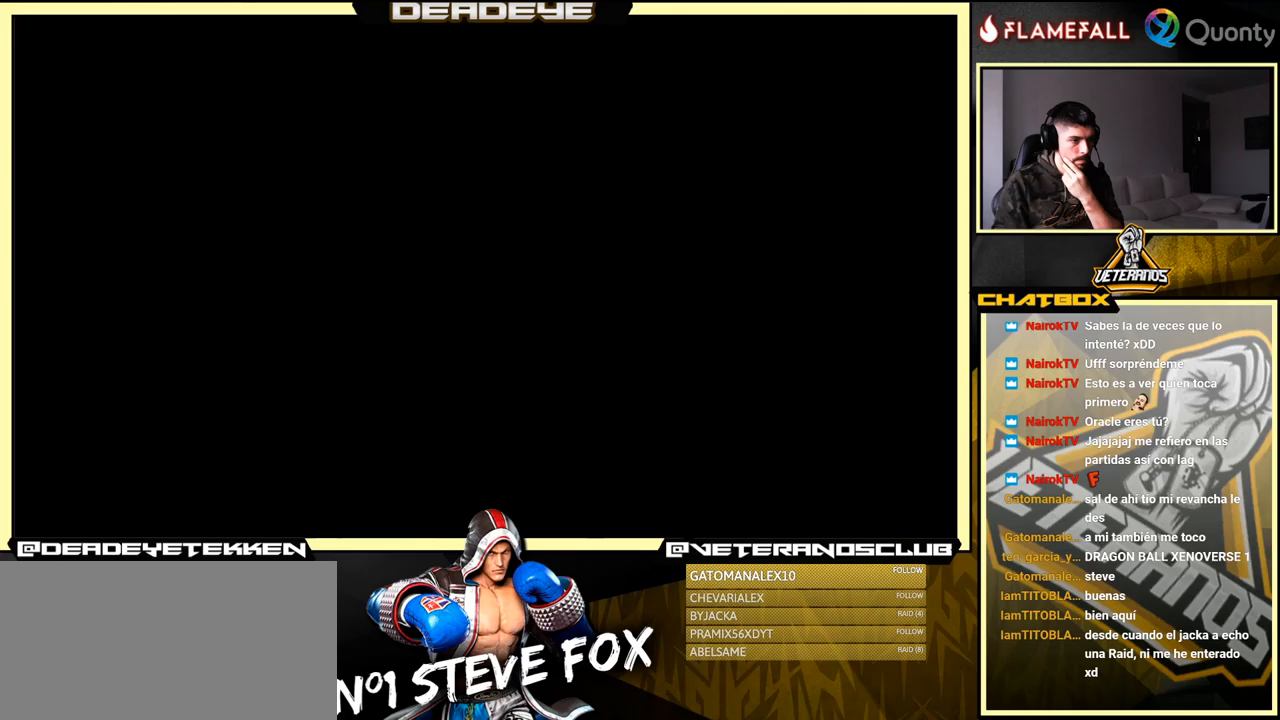
{"buttons": [], "left_stick": "center", "events": [[66, "CROSS", "down"], [183, "CROSS", "up"], [216, "CROSS", "down"], [366, "CROSS", "up"]]}
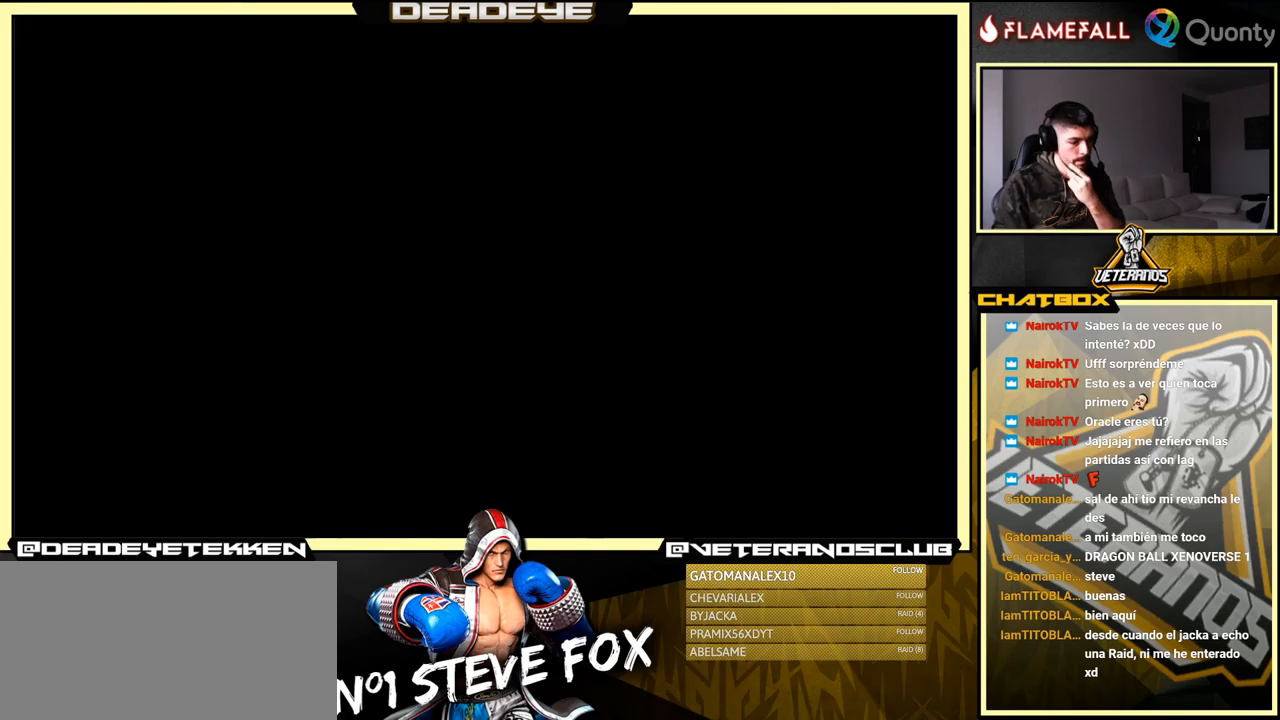
{"buttons": ["CROSS"], "left_stick": "center", "events": [[50, "CROSS", "down"], [83, "CROSS", "up"], [116, "CROSS", "down"], [233, "CROSS", "up"], [416, "CROSS", "down"]]}
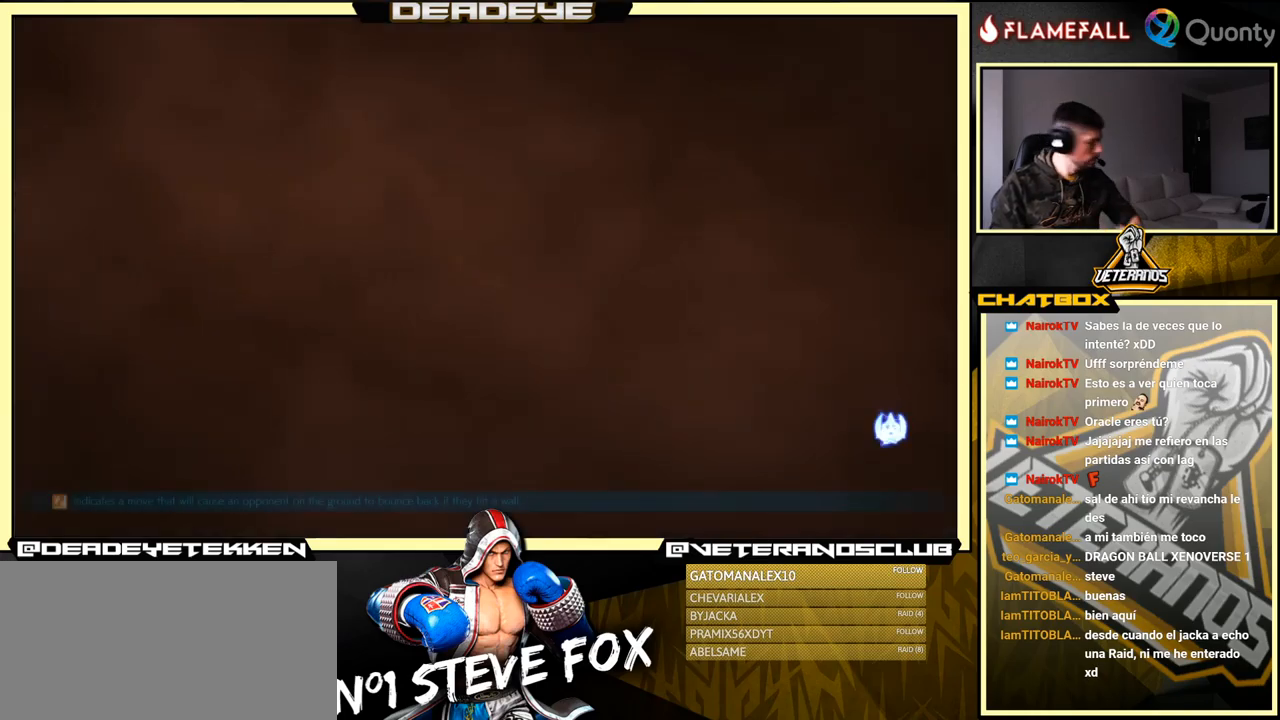
{"buttons": [], "left_stick": "center", "events": [[150, "CROSS", "up"]]}